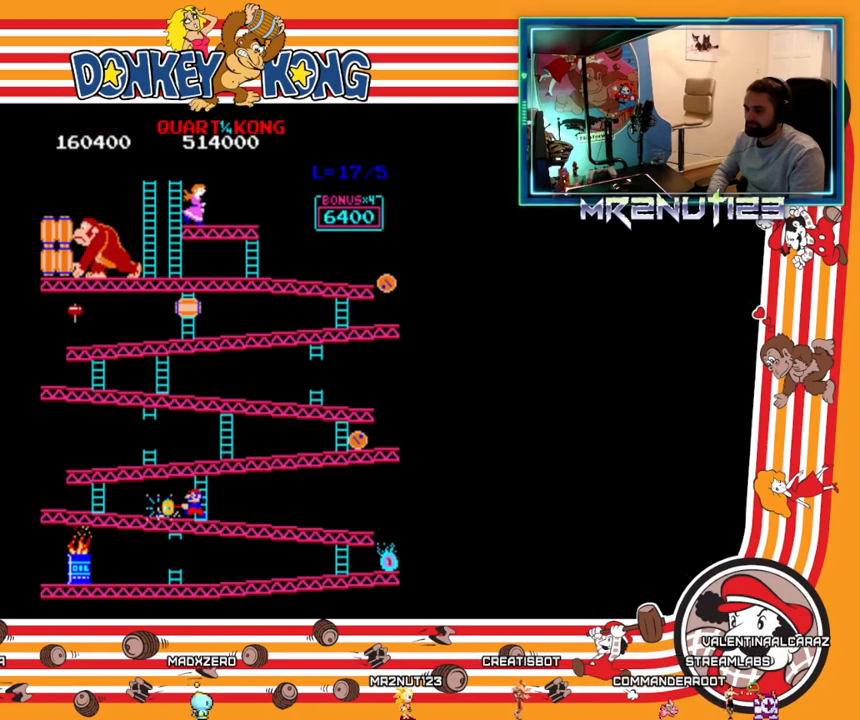
Gameplay with a controller (Nintendo layout); each line is a JSON object with the inputs held at the frame after it. "events" lists button and stick changes between this image and that frame as [ms after this image, input, new state], when the widget could be followed in between. Not read: B L3 R3.
{"buttons": ["DPAD_LEFT"], "events": [[233, "DPAD_LEFT", "down"]]}
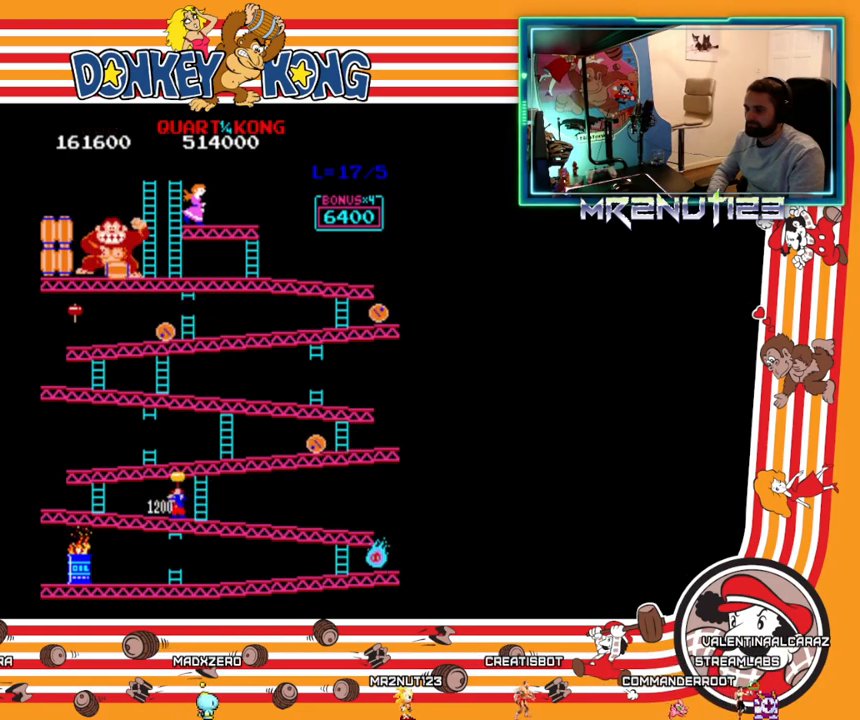
{"buttons": ["DPAD_LEFT"], "events": []}
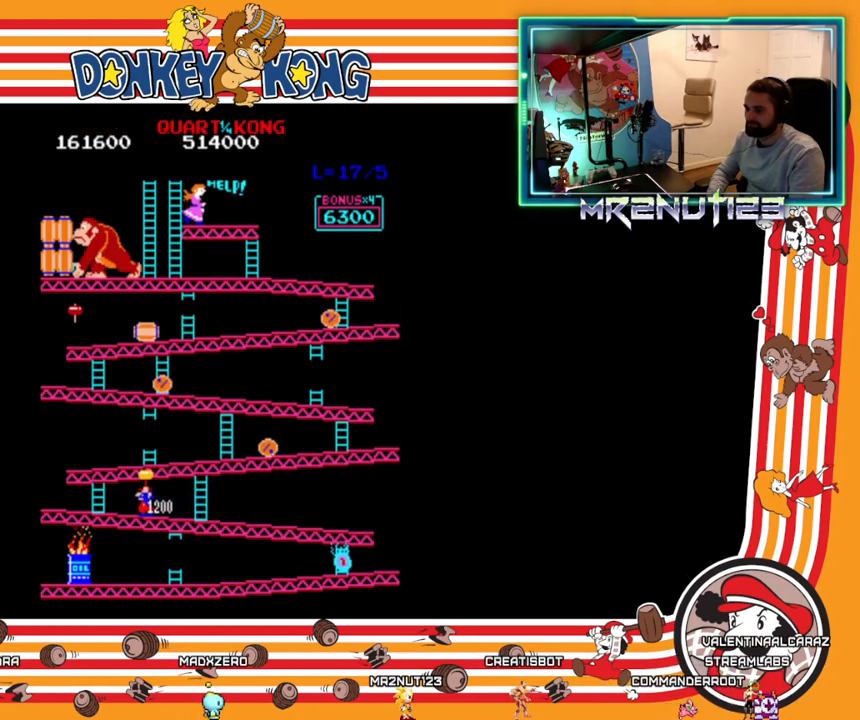
{"buttons": ["DPAD_RIGHT"], "events": [[200, "DPAD_LEFT", "up"], [233, "DPAD_RIGHT", "down"]]}
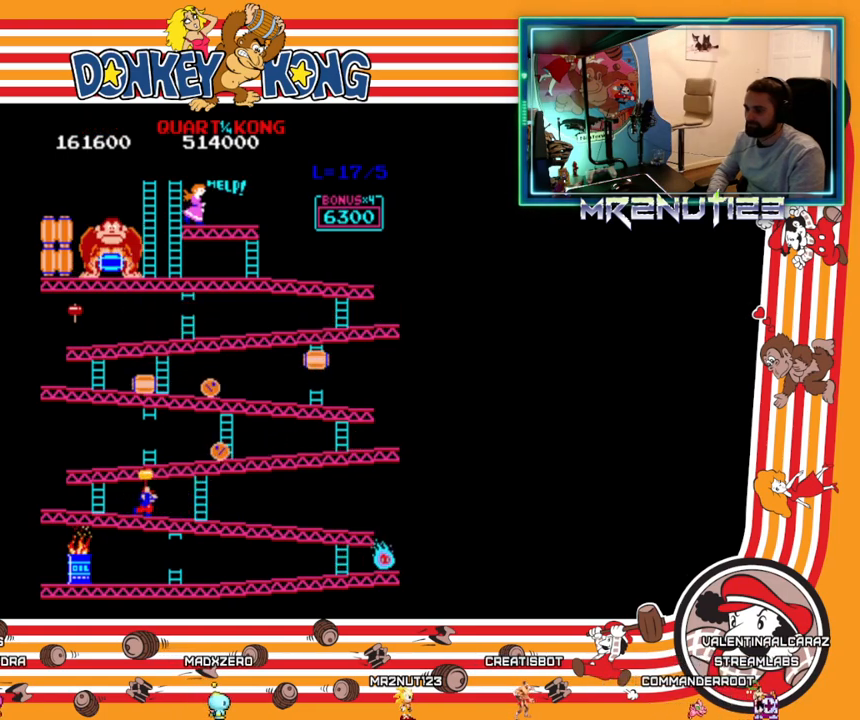
{"buttons": [], "events": [[483, "DPAD_RIGHT", "up"]]}
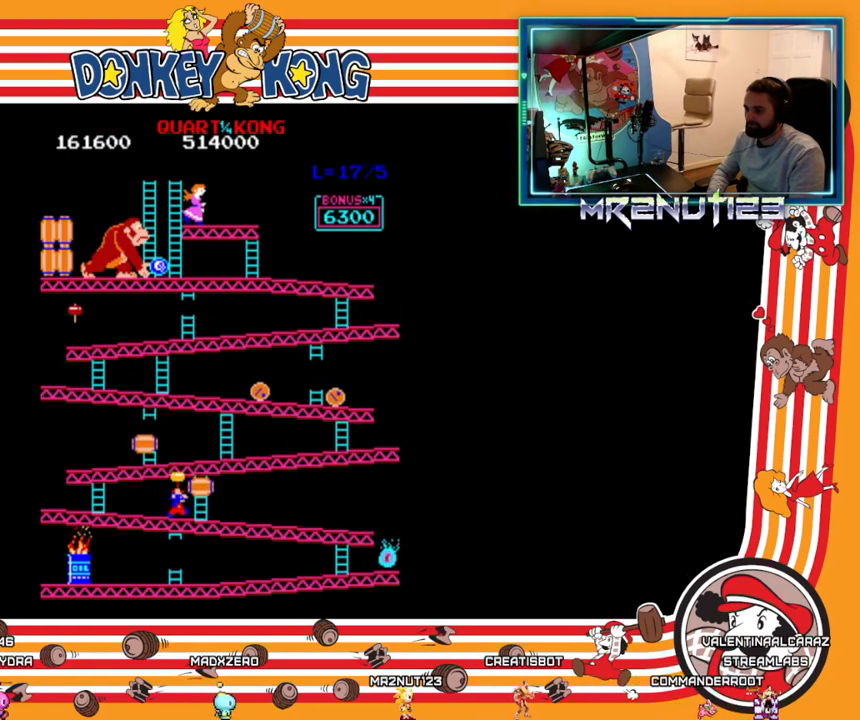
{"buttons": [], "events": [[33, "A", "down"], [83, "A", "up"], [167, "A", "down"], [217, "A", "up"]]}
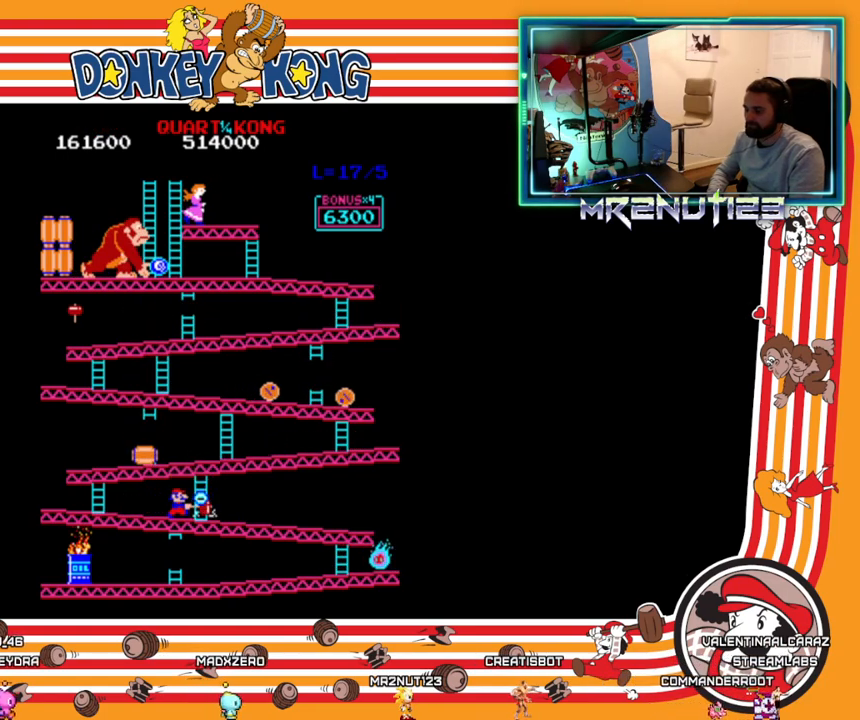
{"buttons": [], "events": []}
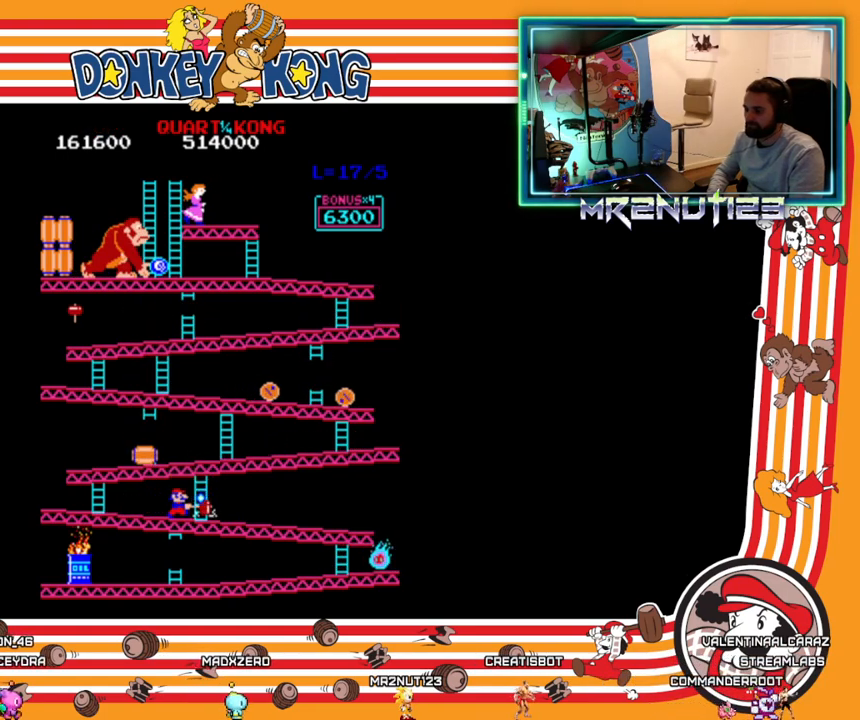
{"buttons": ["DPAD_LEFT"], "events": [[283, "DPAD_RIGHT", "down"], [467, "DPAD_RIGHT", "up"], [483, "DPAD_LEFT", "down"]]}
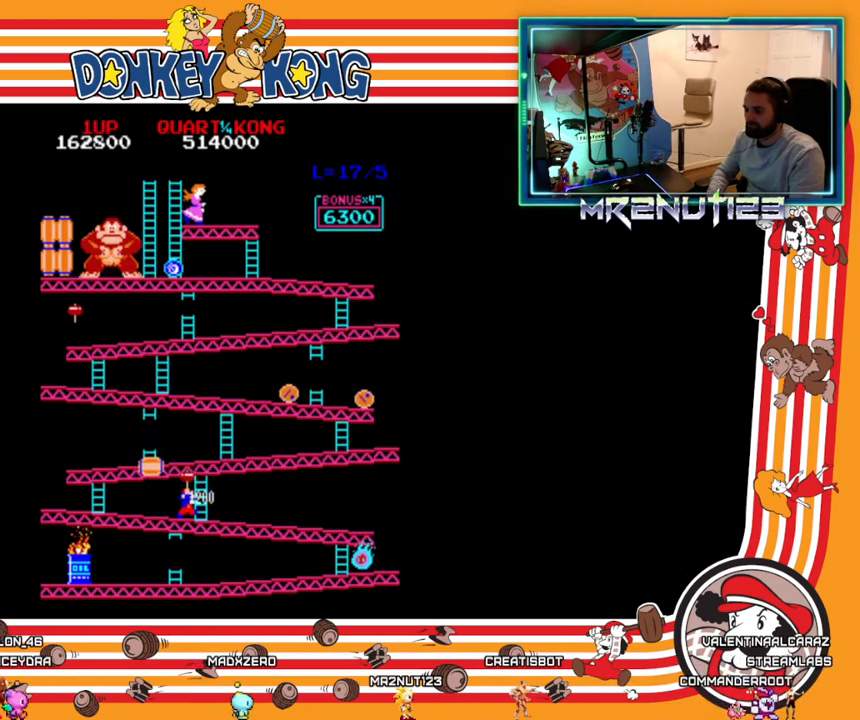
{"buttons": [], "events": [[67, "DPAD_LEFT", "up"], [367, "A", "down"], [417, "A", "up"]]}
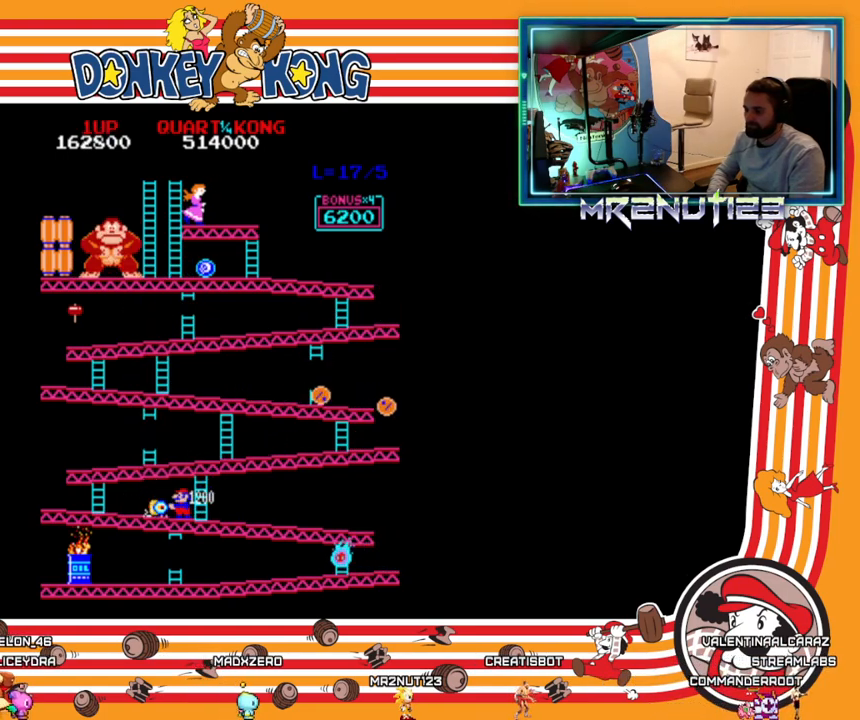
{"buttons": [], "events": [[67, "A", "down"], [133, "A", "up"]]}
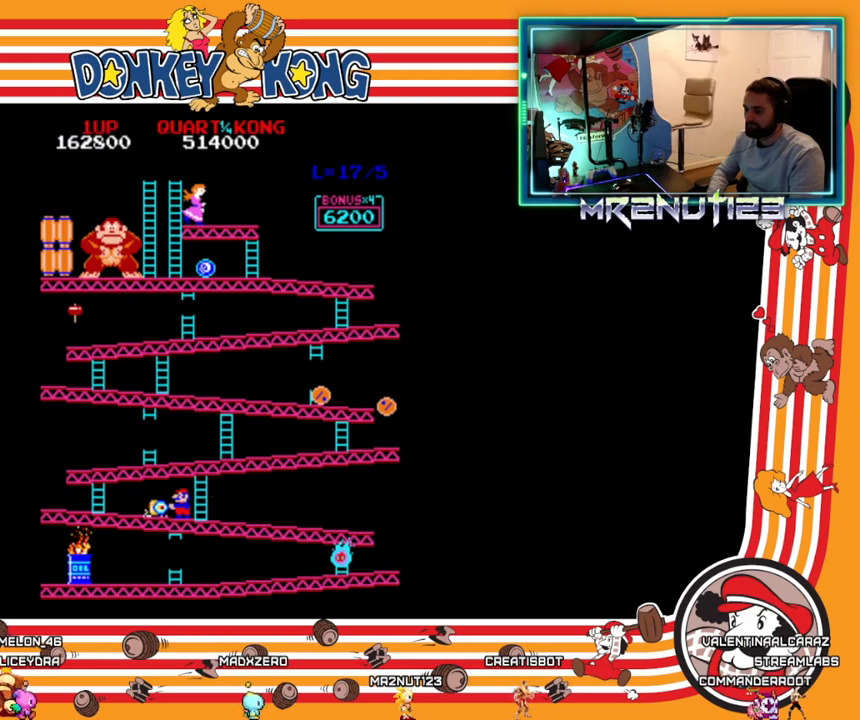
{"buttons": ["DPAD_LEFT"], "events": [[450, "DPAD_LEFT", "down"]]}
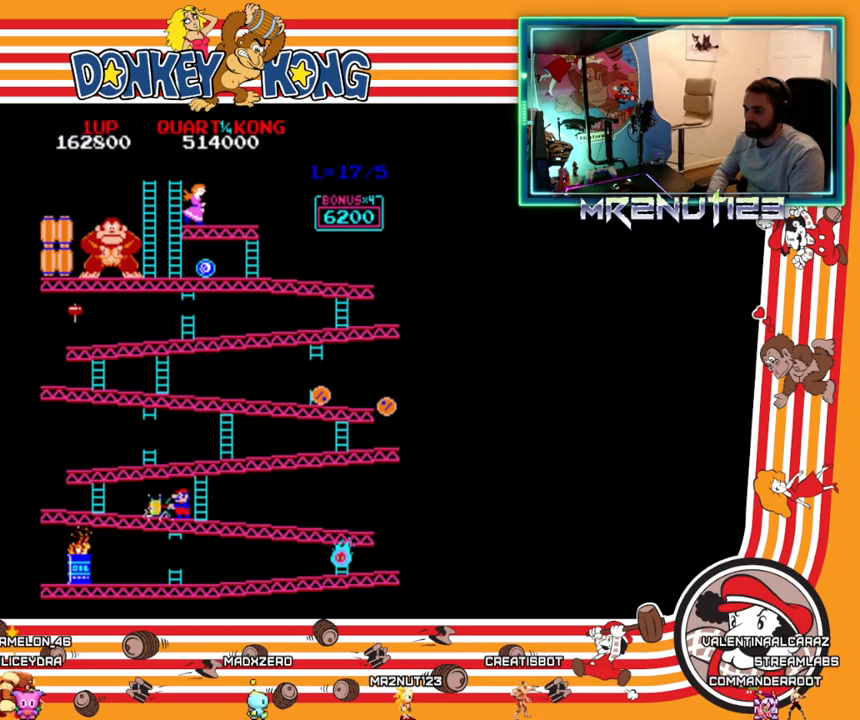
{"buttons": ["DPAD_LEFT"], "events": []}
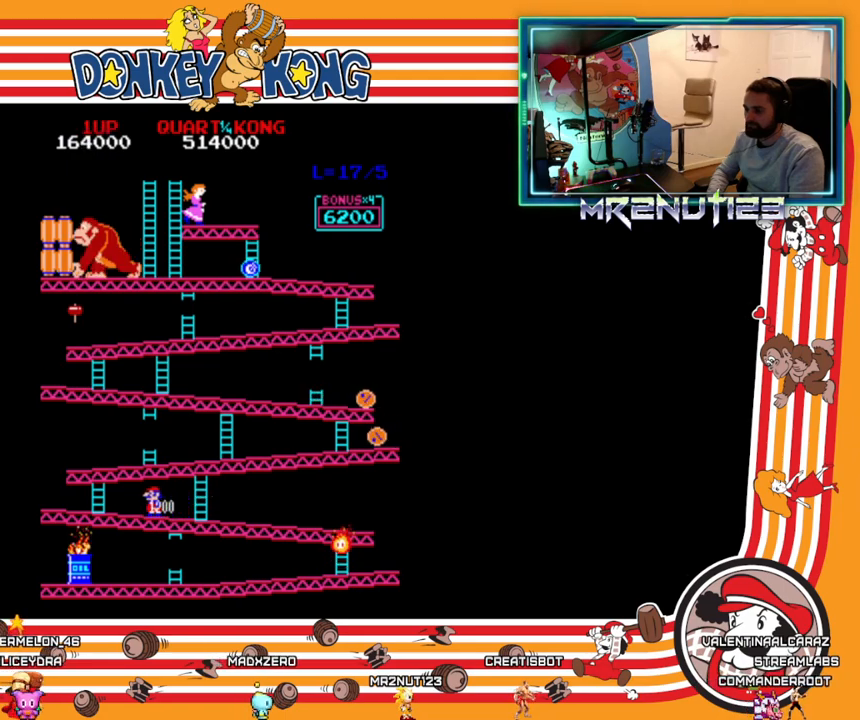
{"buttons": ["DPAD_LEFT"], "events": []}
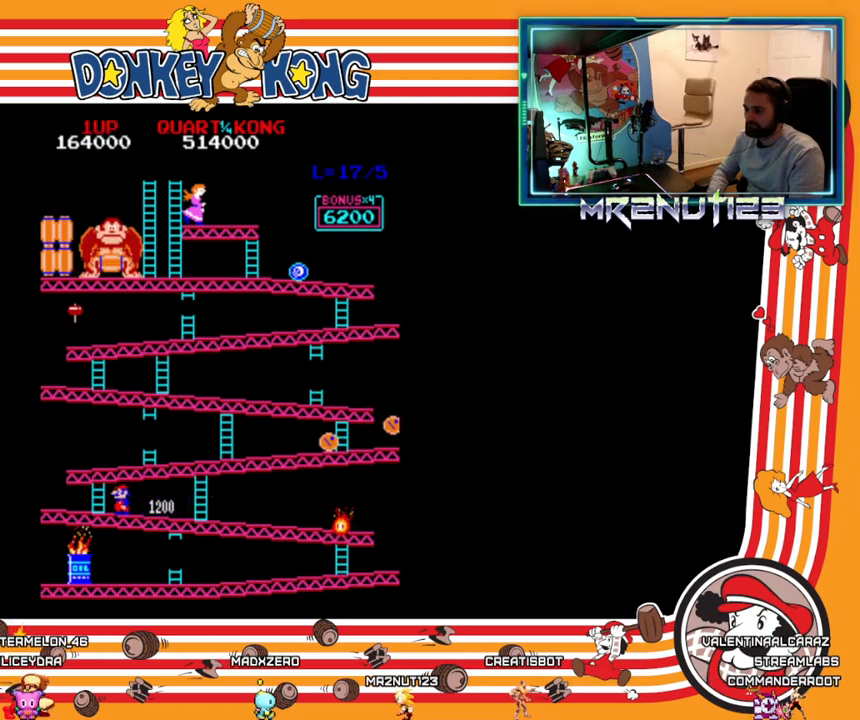
{"buttons": ["DPAD_LEFT"], "events": []}
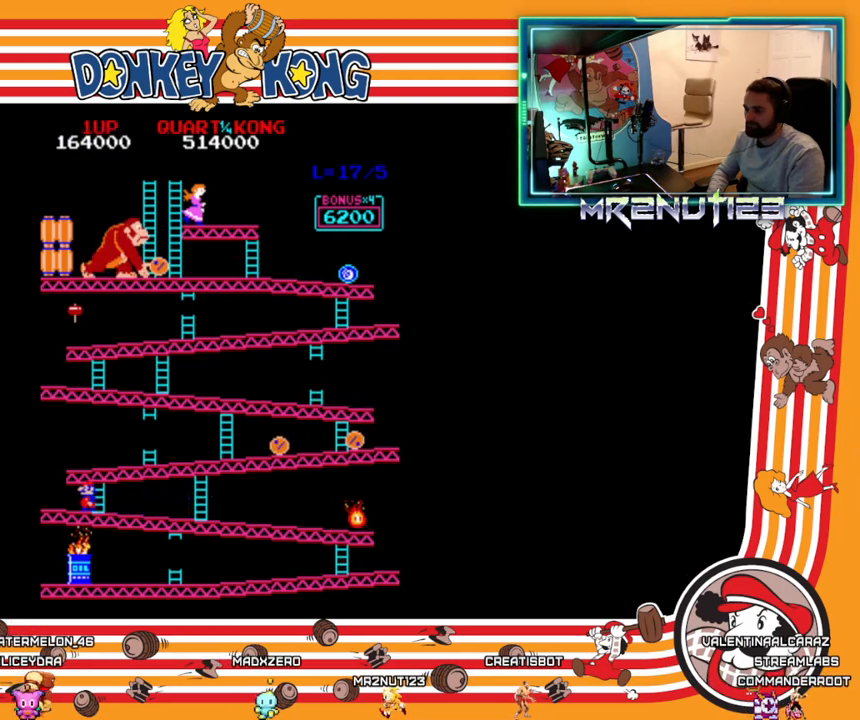
{"buttons": [], "events": [[317, "DPAD_LEFT", "up"]]}
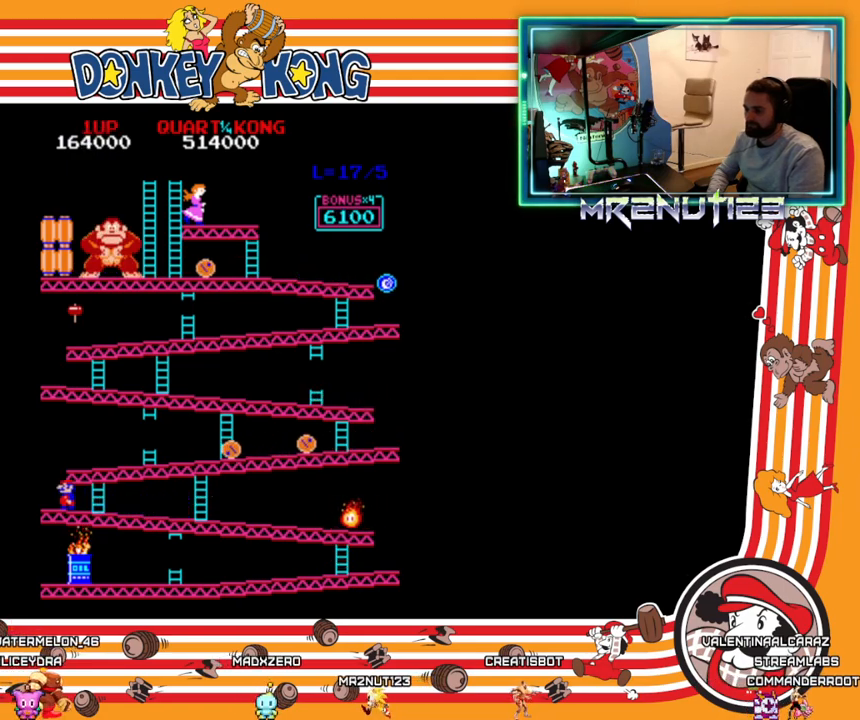
{"buttons": [], "events": [[167, "DPAD_RIGHT", "down"], [383, "DPAD_RIGHT", "up"]]}
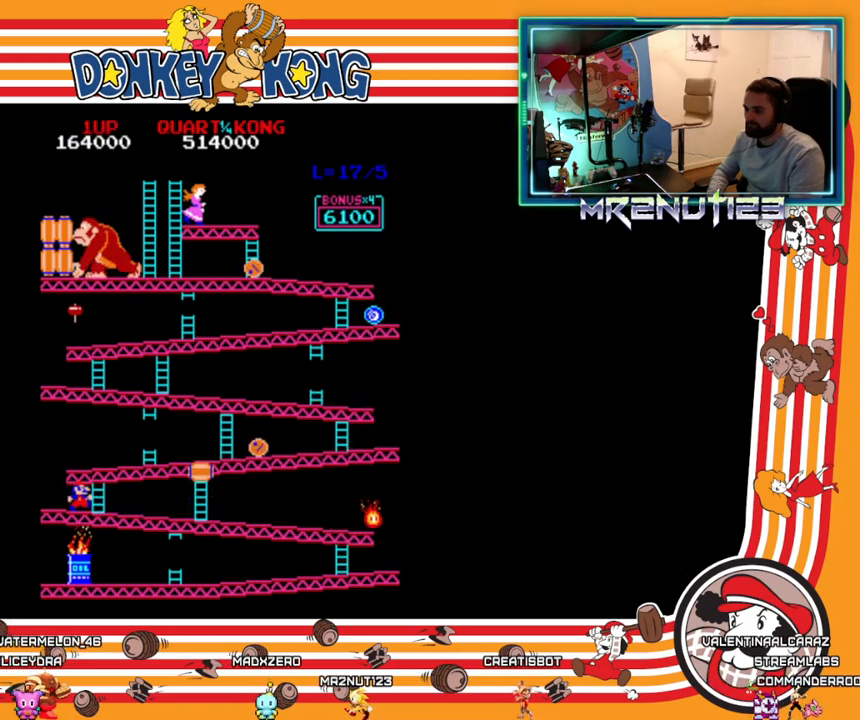
{"buttons": ["DPAD_RIGHT"], "events": [[367, "DPAD_RIGHT", "down"]]}
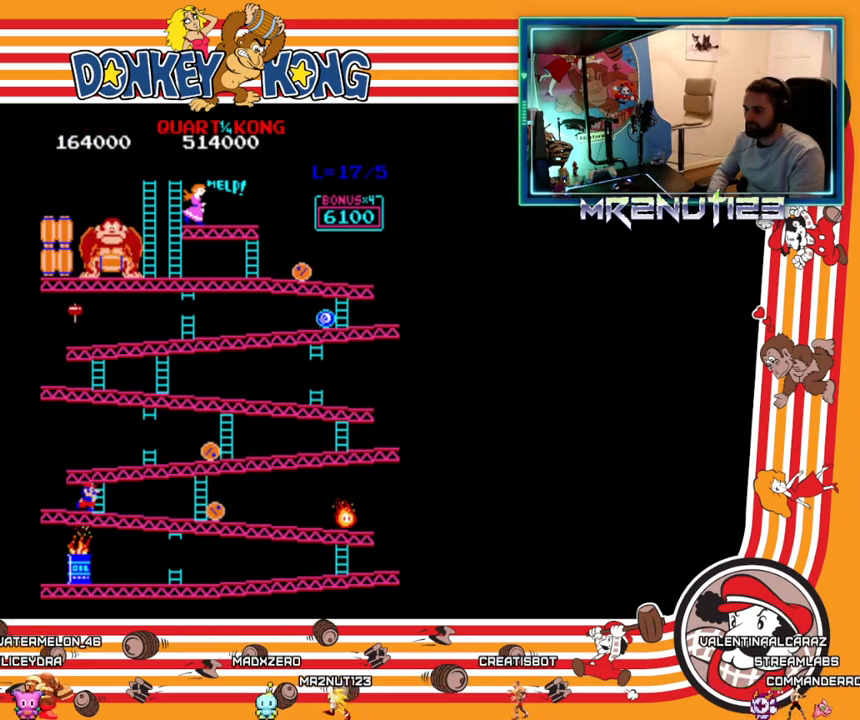
{"buttons": [], "events": [[217, "DPAD_RIGHT", "up"]]}
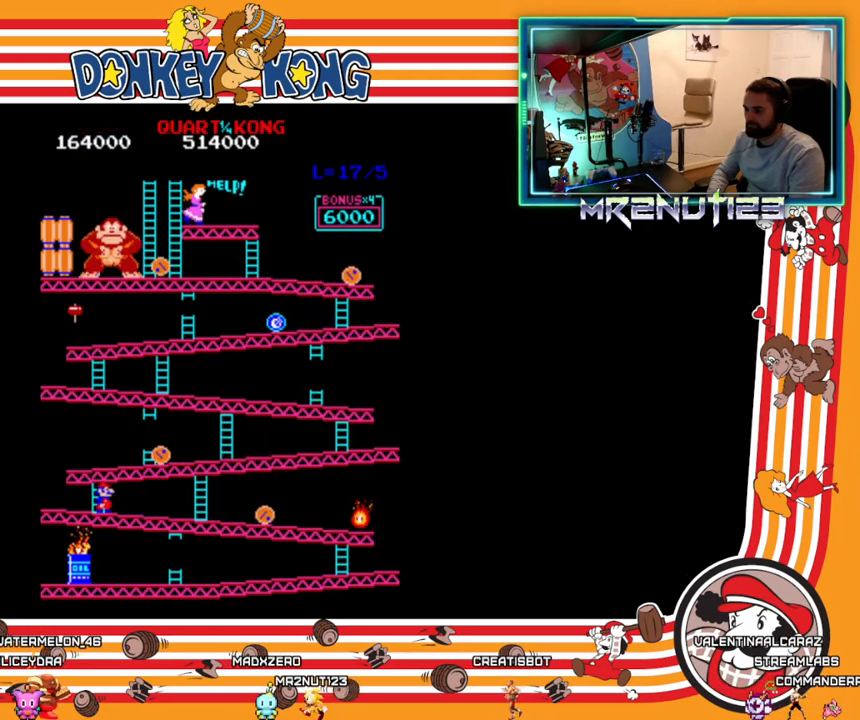
{"buttons": ["DPAD_RIGHT"], "events": [[33, "DPAD_RIGHT", "down"]]}
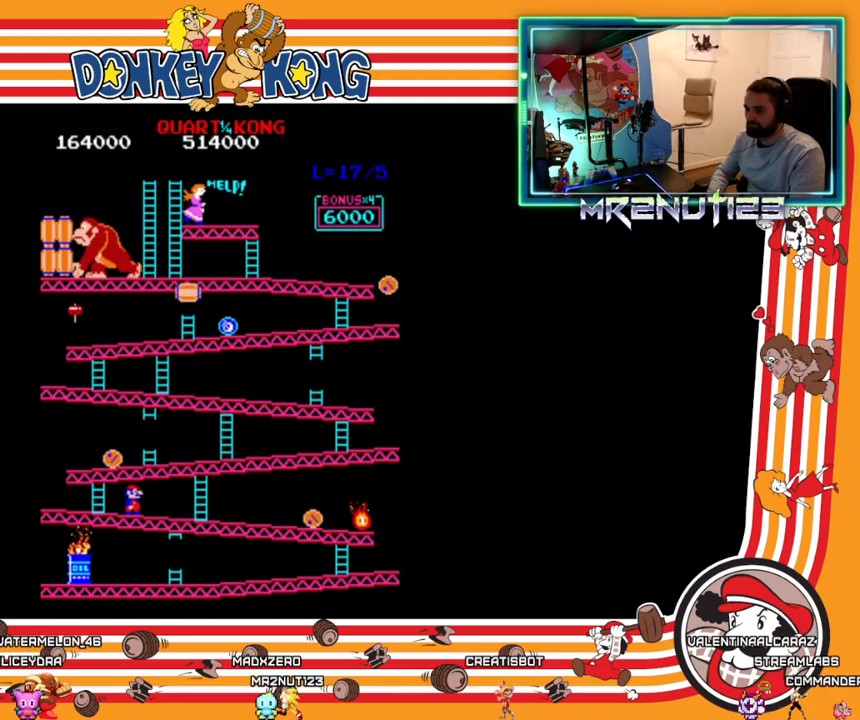
{"buttons": ["DPAD_RIGHT"], "events": []}
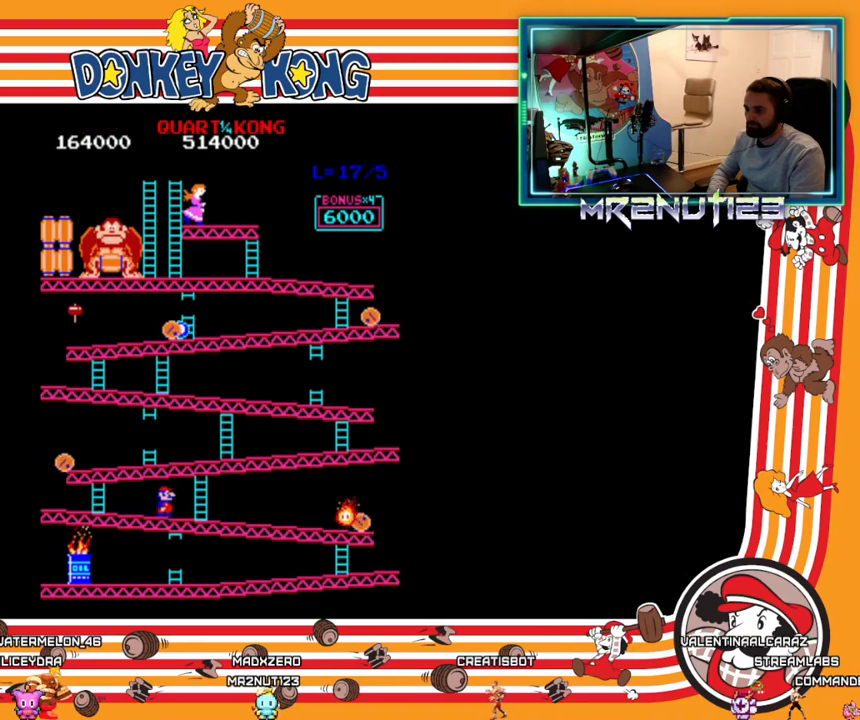
{"buttons": [], "events": [[483, "DPAD_RIGHT", "up"]]}
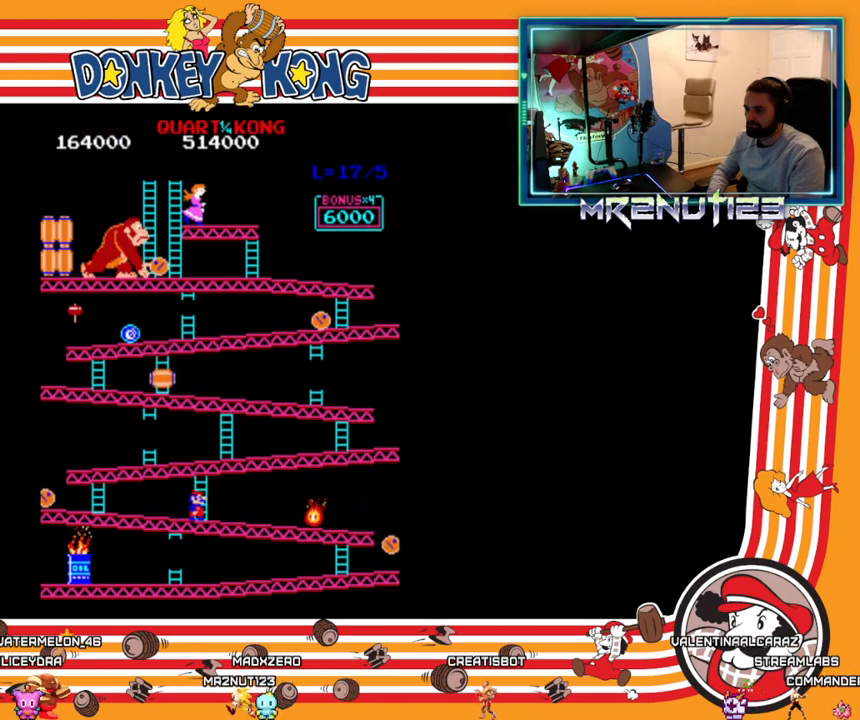
{"buttons": [], "events": []}
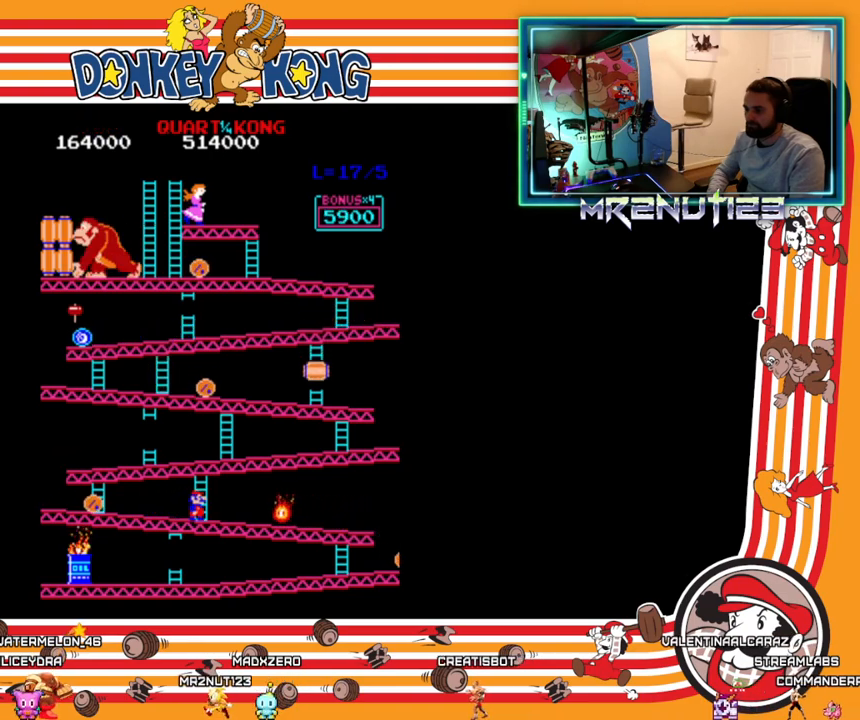
{"buttons": ["DPAD_UP"], "events": [[133, "DPAD_UP", "down"]]}
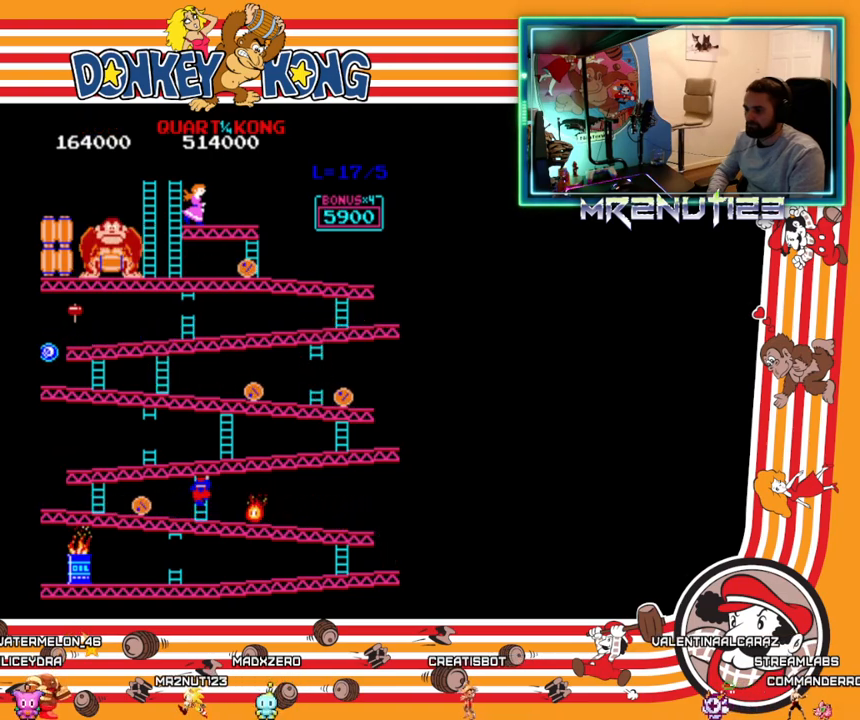
{"buttons": ["DPAD_UP"], "events": []}
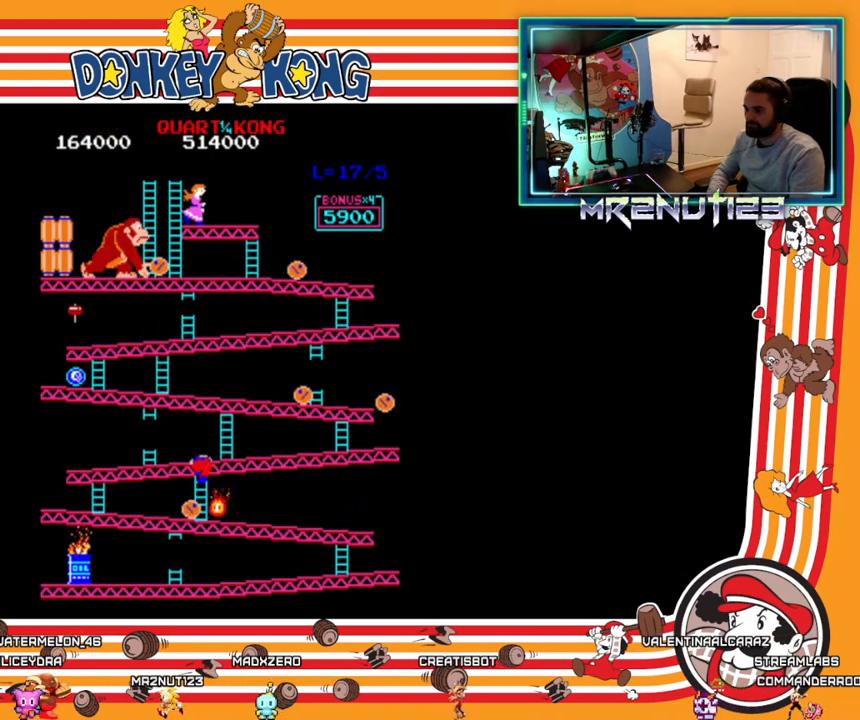
{"buttons": ["DPAD_UP"], "events": []}
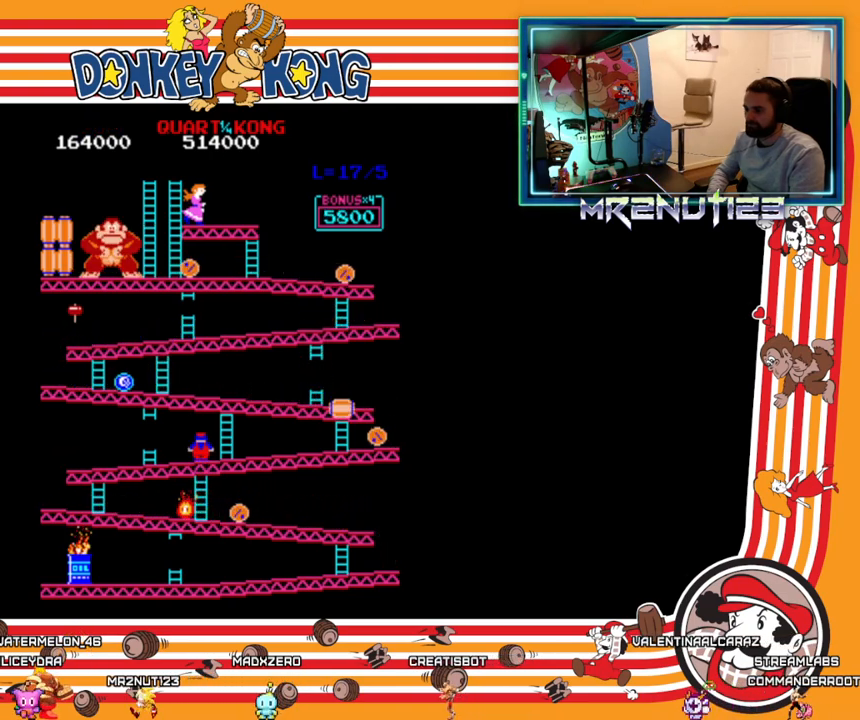
{"buttons": ["DPAD_RIGHT"], "events": [[50, "DPAD_RIGHT", "down"], [50, "DPAD_UP", "up"]]}
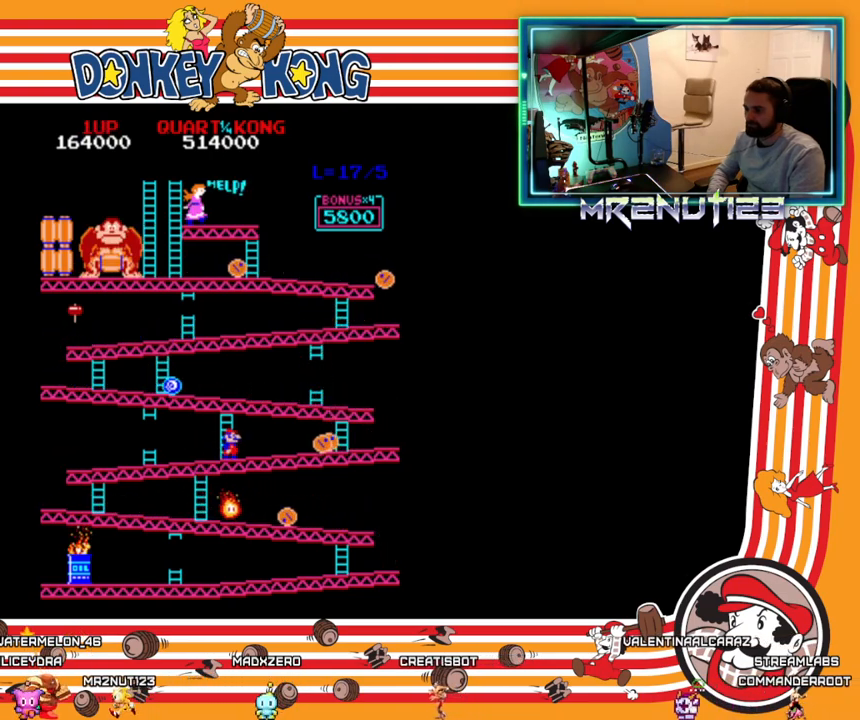
{"buttons": ["DPAD_LEFT"], "events": [[267, "A", "down"], [367, "A", "up"], [417, "DPAD_RIGHT", "up"], [433, "DPAD_LEFT", "down"]]}
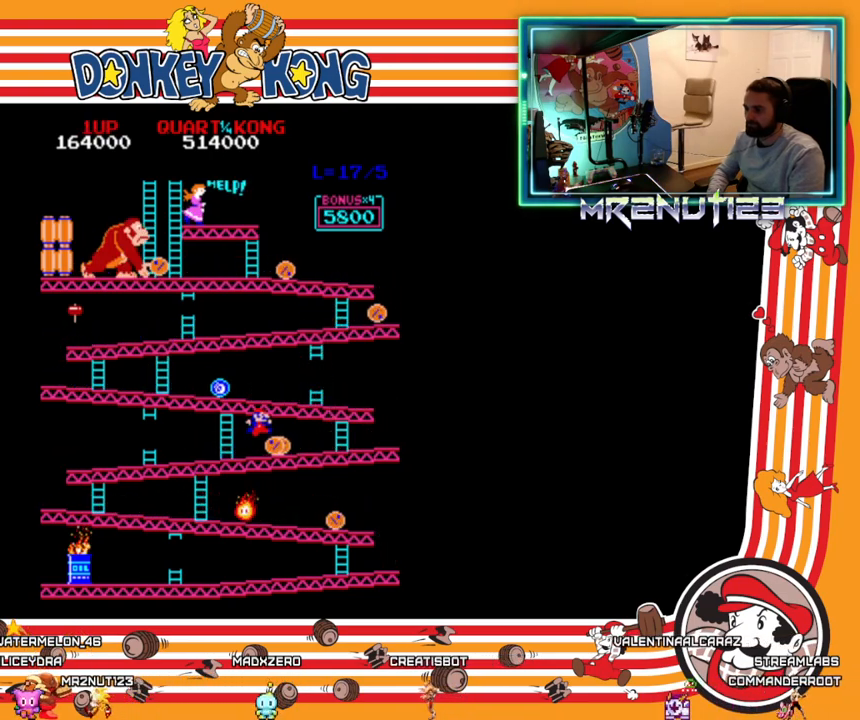
{"buttons": ["DPAD_LEFT"], "events": [[250, "DPAD_LEFT", "up"], [433, "DPAD_LEFT", "down"]]}
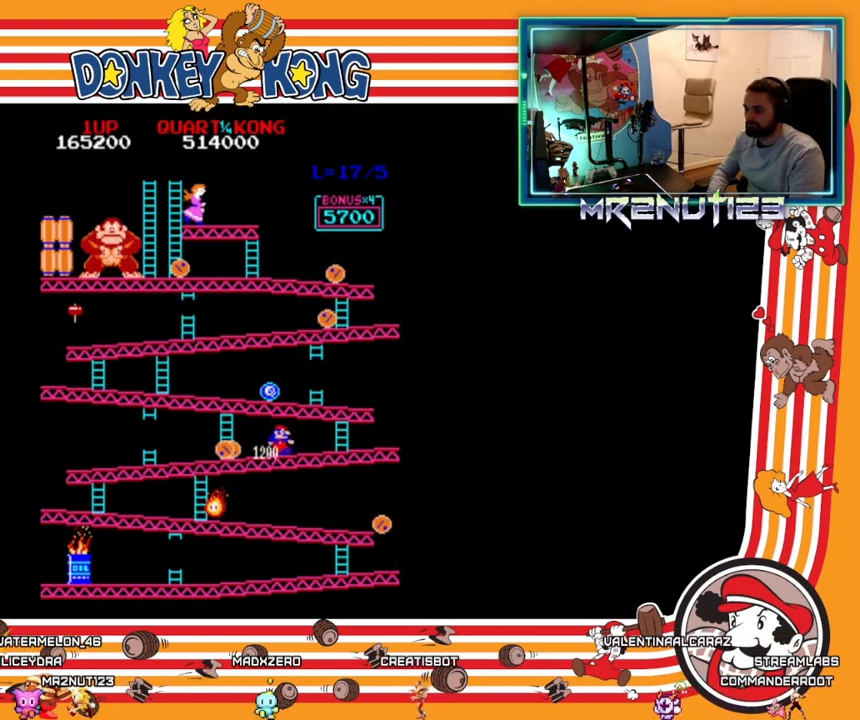
{"buttons": ["DPAD_LEFT"], "events": []}
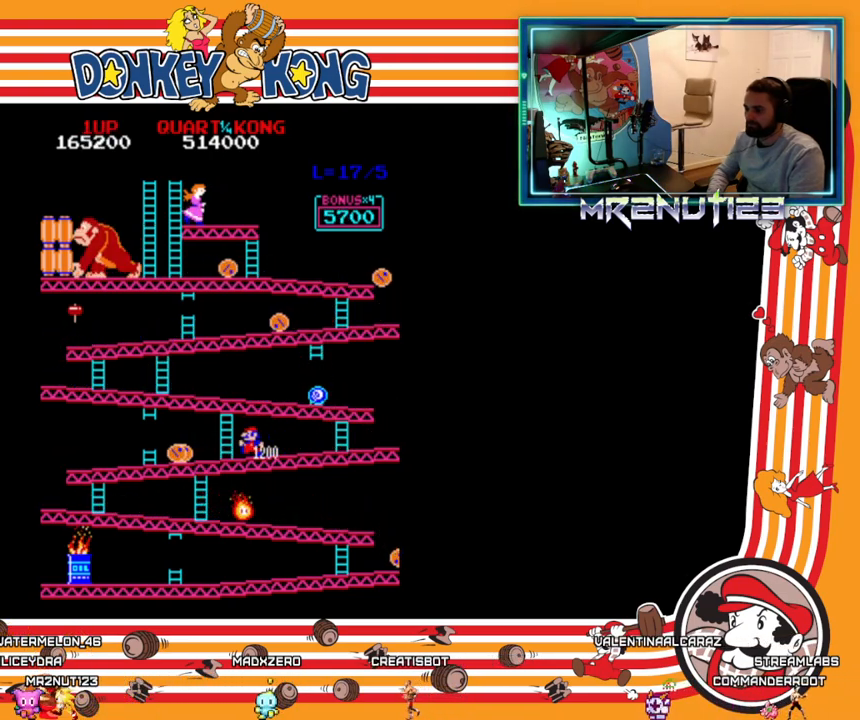
{"buttons": ["DPAD_UP"], "events": [[267, "DPAD_LEFT", "up"], [283, "DPAD_UP", "down"]]}
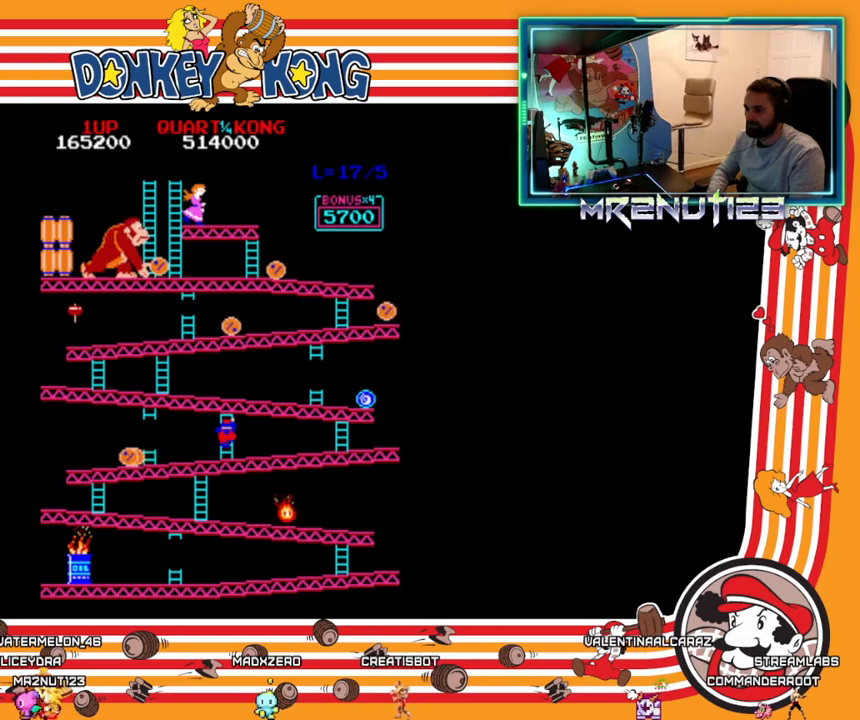
{"buttons": ["DPAD_UP"], "events": []}